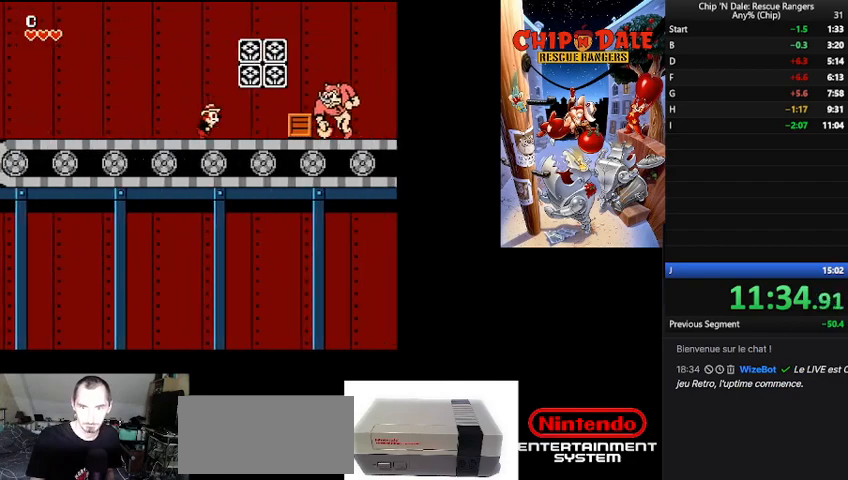
Gameplay with a controller (Nintendo layout); each line is a JSON object with the inputs held at the frame after it. "events" lists button and stick changes between this image and that frame as [ms after this image, input, new state], when the widget could be followed in between. Not read: L3 R3.
{"buttons": ["B", "DPAD_RIGHT"], "events": [[333, "B", "down"]]}
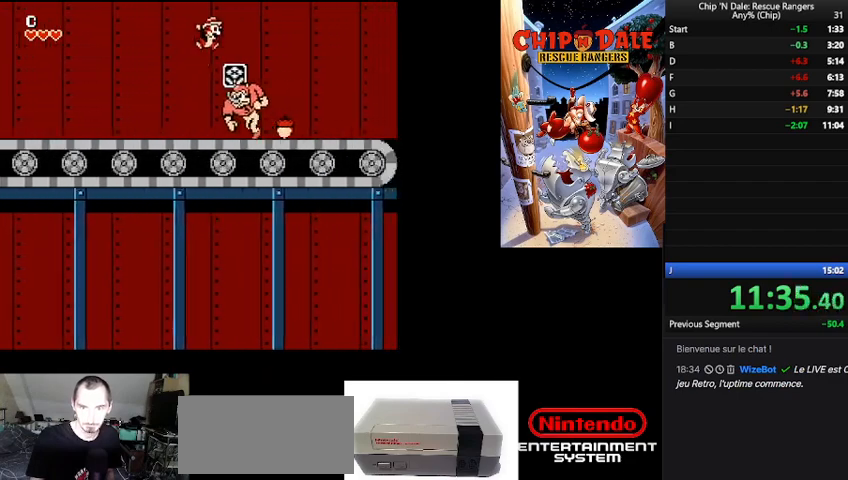
{"buttons": ["DPAD_RIGHT"], "events": [[200, "B", "up"]]}
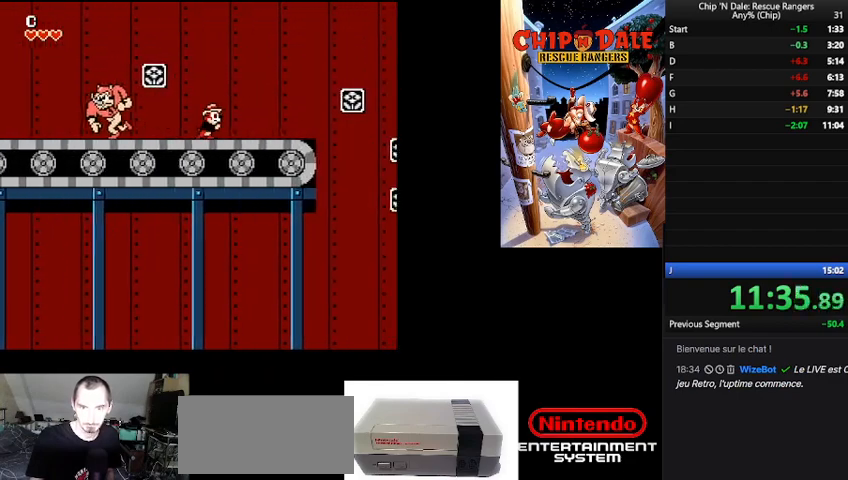
{"buttons": ["DPAD_RIGHT"], "events": [[200, "B", "down"], [367, "B", "up"]]}
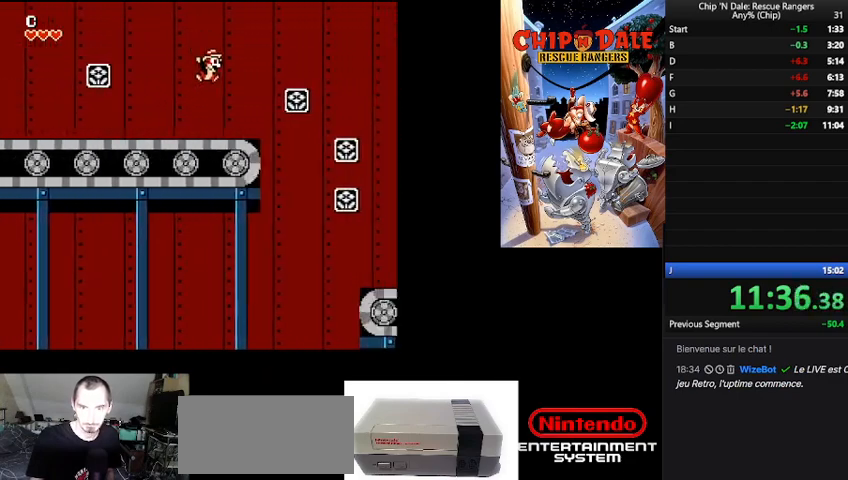
{"buttons": ["B", "DPAD_RIGHT"], "events": [[433, "B", "down"]]}
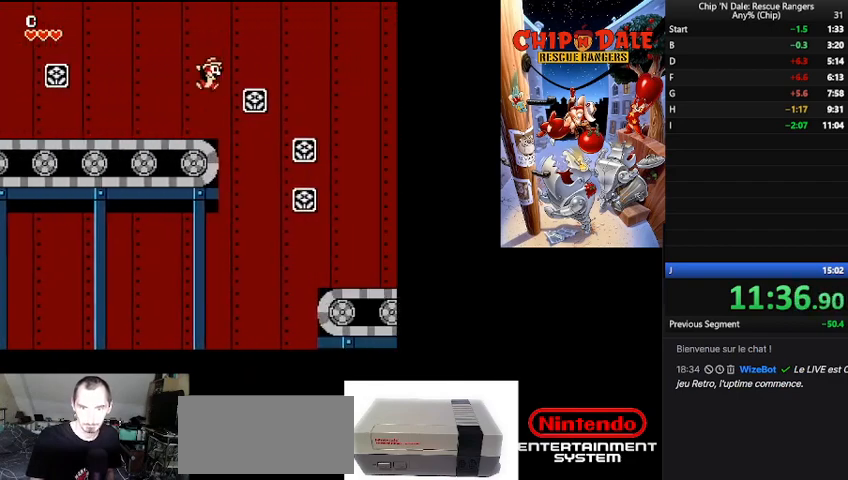
{"buttons": ["DPAD_RIGHT"], "events": [[400, "B", "up"]]}
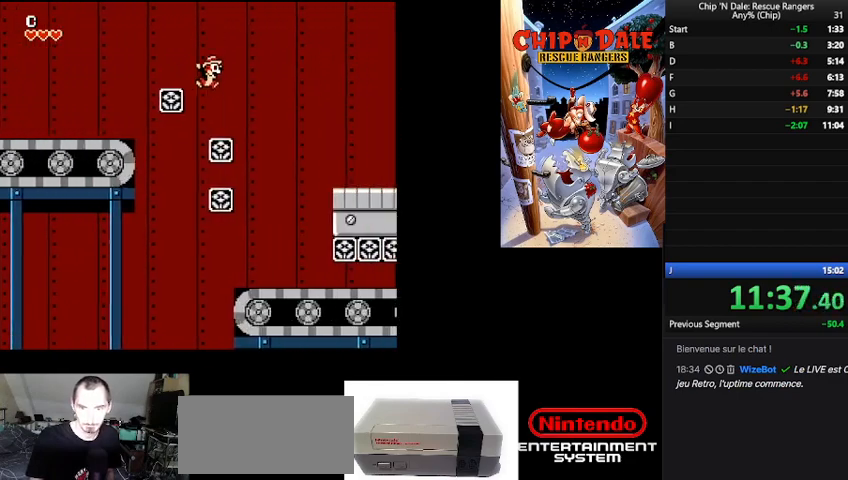
{"buttons": ["B", "DPAD_RIGHT"], "events": [[400, "B", "down"]]}
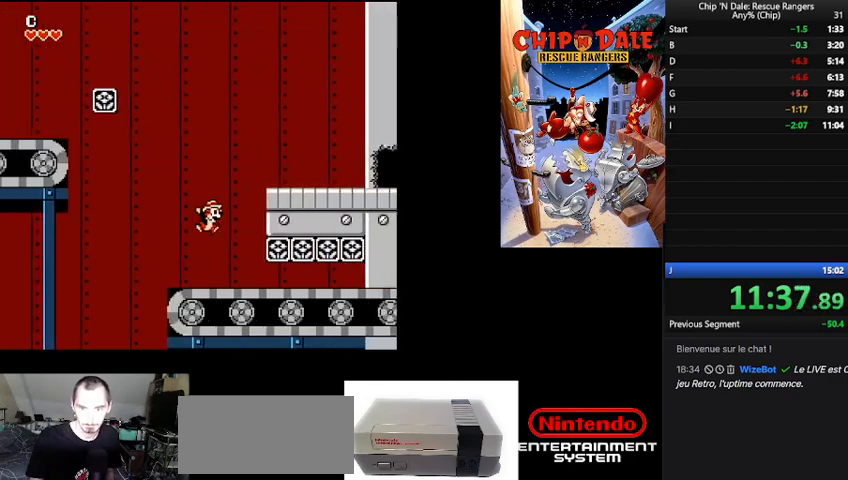
{"buttons": ["DPAD_RIGHT"], "events": [[367, "B", "up"]]}
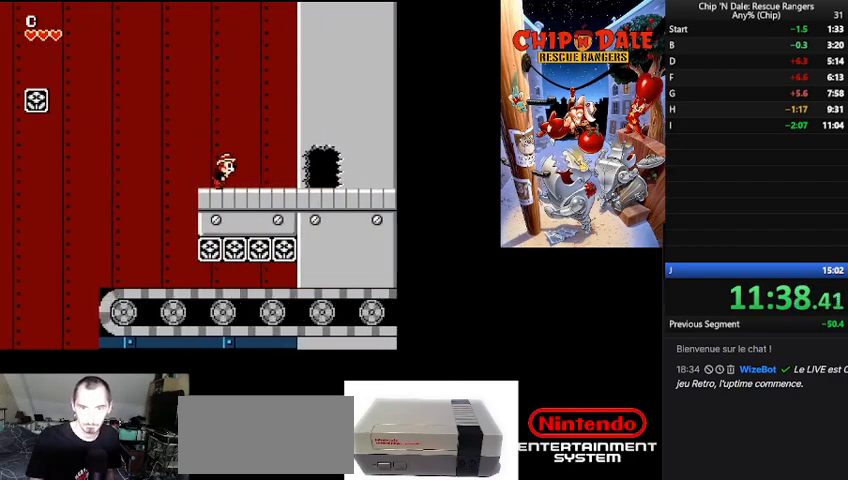
{"buttons": ["DPAD_RIGHT"], "events": []}
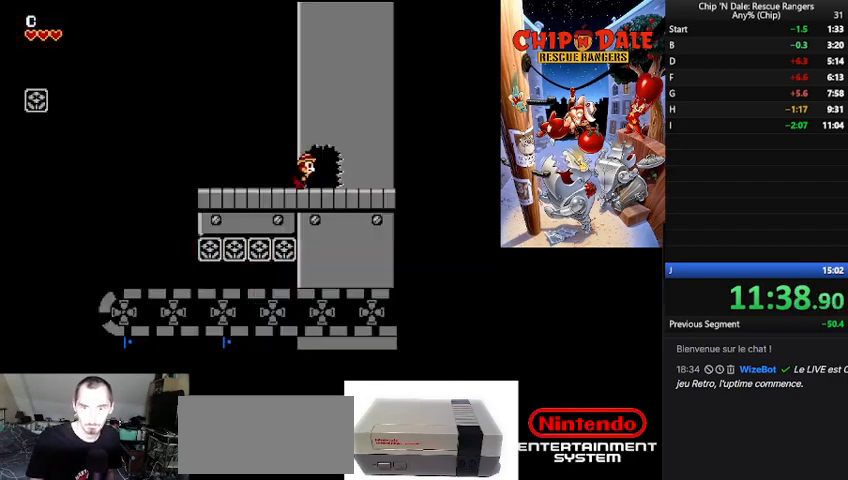
{"buttons": ["DPAD_RIGHT"], "events": []}
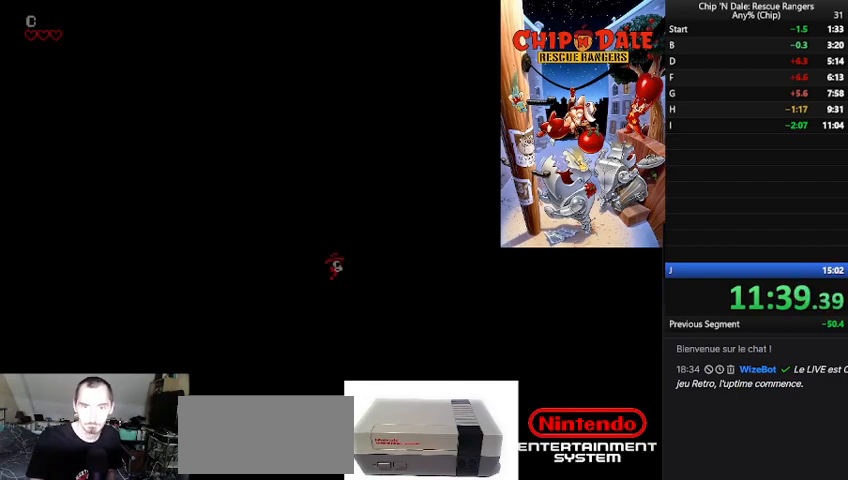
{"buttons": ["DPAD_RIGHT"], "events": []}
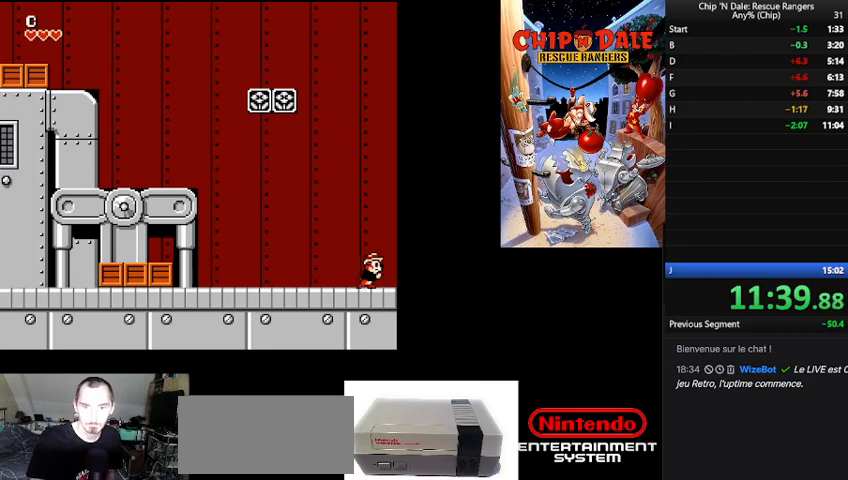
{"buttons": ["DPAD_LEFT"], "events": [[33, "DPAD_RIGHT", "up"], [33, "DPAD_UP", "down"], [67, "DPAD_LEFT", "down"], [67, "DPAD_UP", "up"]]}
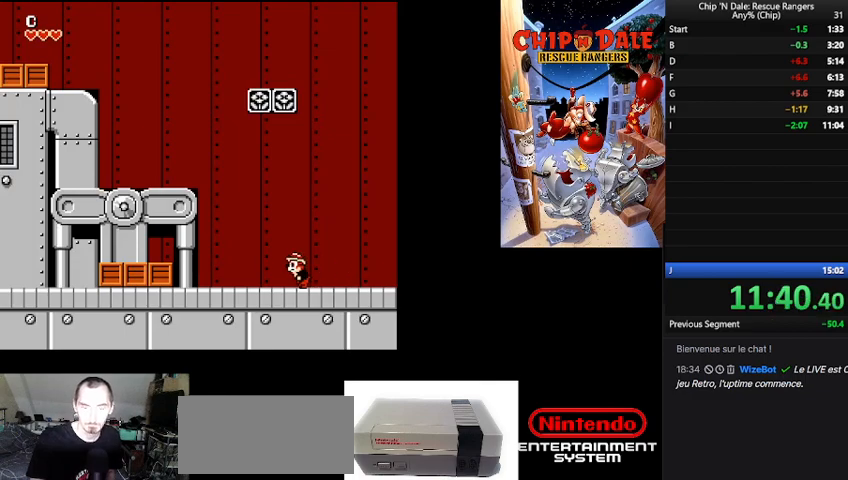
{"buttons": ["B", "DPAD_LEFT"], "events": [[300, "B", "down"]]}
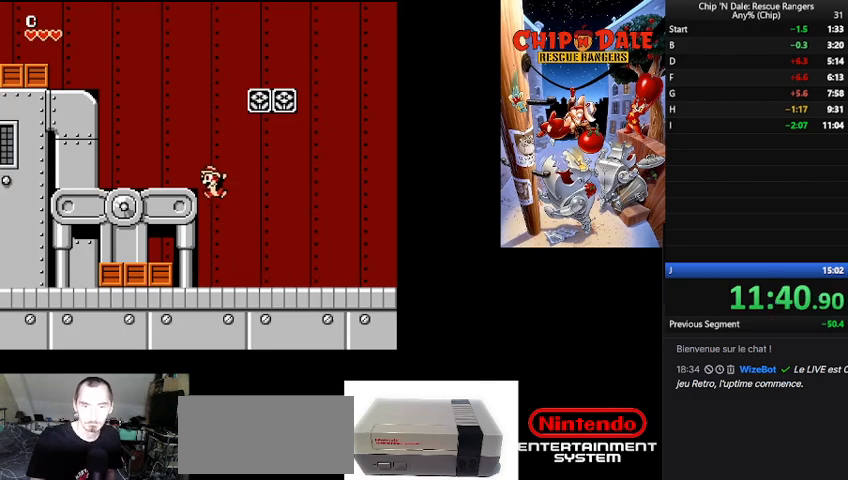
{"buttons": ["B", "DPAD_LEFT"], "events": [[167, "B", "up"], [400, "B", "down"]]}
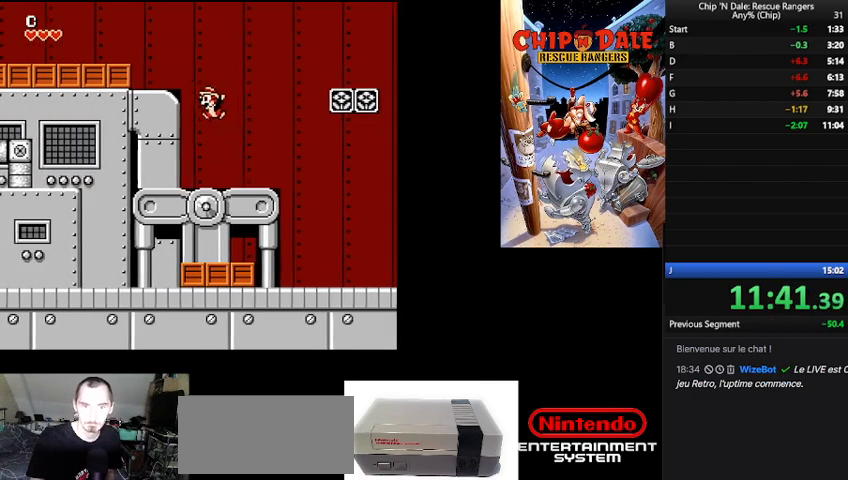
{"buttons": ["A", "DPAD_LEFT"], "events": [[267, "B", "up"], [433, "A", "down"]]}
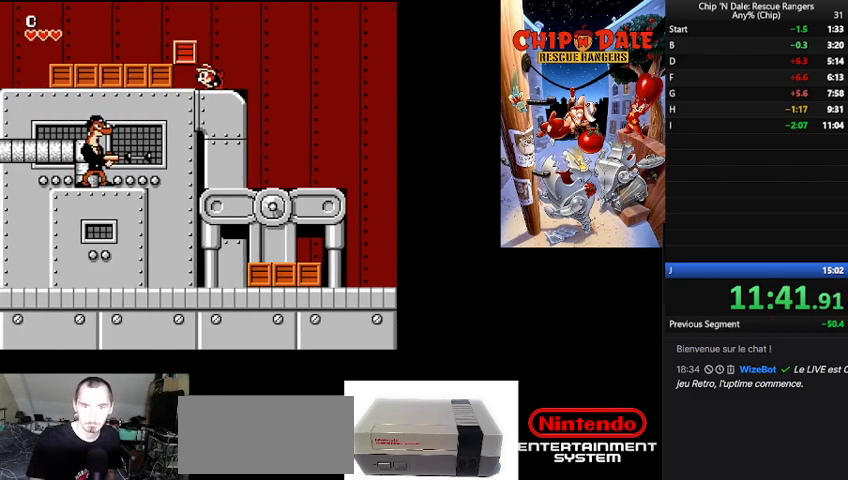
{"buttons": ["DPAD_LEFT"], "events": [[33, "A", "up"], [167, "B", "down"], [300, "B", "up"]]}
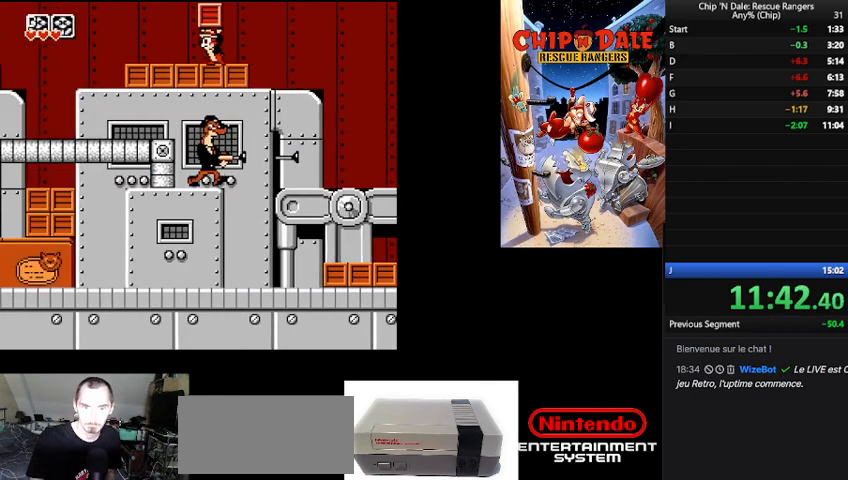
{"buttons": ["DPAD_LEFT"], "events": []}
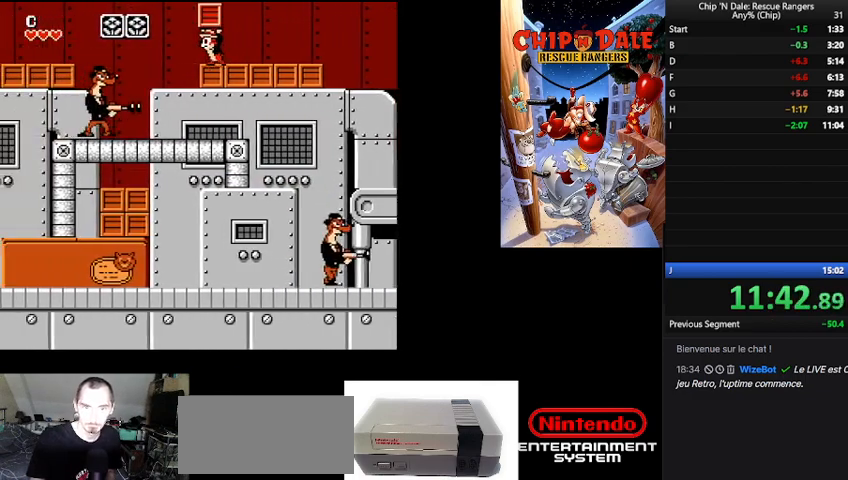
{"buttons": [], "events": [[33, "DPAD_LEFT", "up"]]}
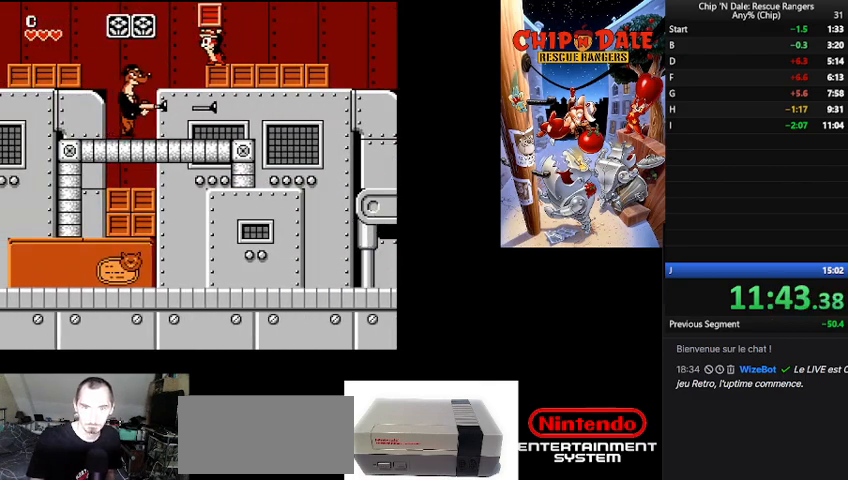
{"buttons": ["DPAD_LEFT"], "events": [[33, "B", "down"], [33, "DPAD_LEFT", "down"], [233, "B", "up"]]}
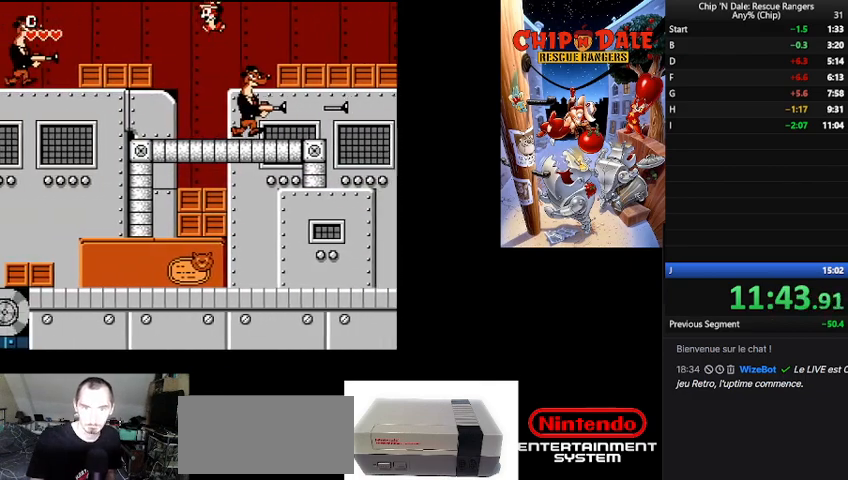
{"buttons": ["DPAD_LEFT"], "events": [[100, "DPAD_LEFT", "up"], [200, "DPAD_LEFT", "down"]]}
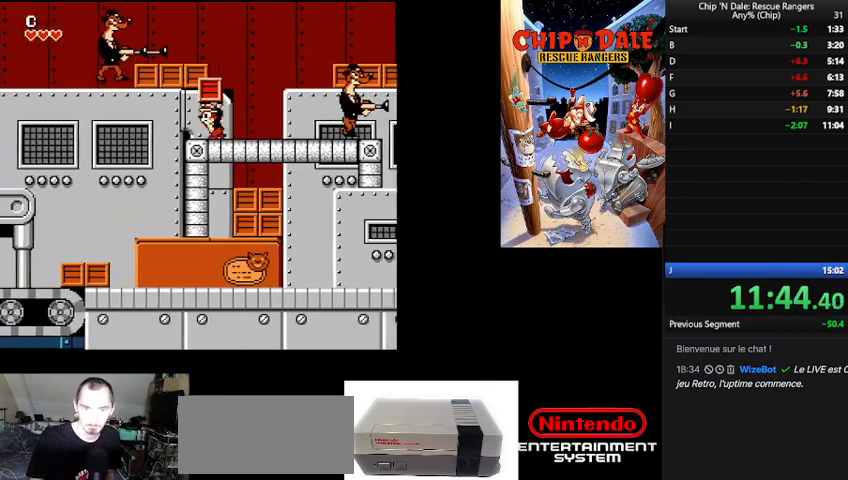
{"buttons": ["DPAD_LEFT"], "events": []}
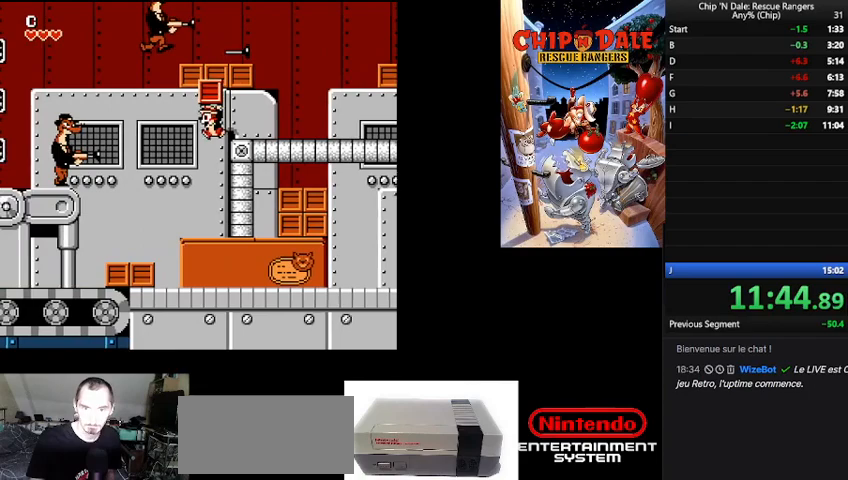
{"buttons": [], "events": [[100, "DPAD_LEFT", "up"]]}
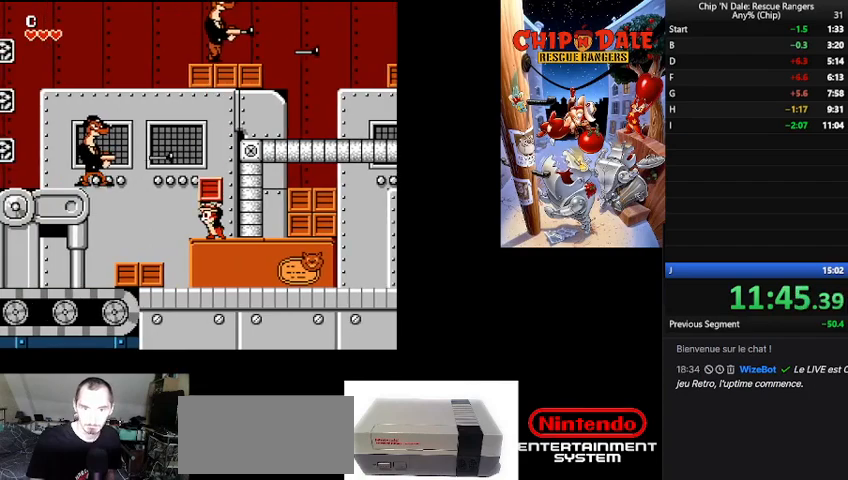
{"buttons": ["DPAD_LEFT"], "events": [[500, "DPAD_LEFT", "down"]]}
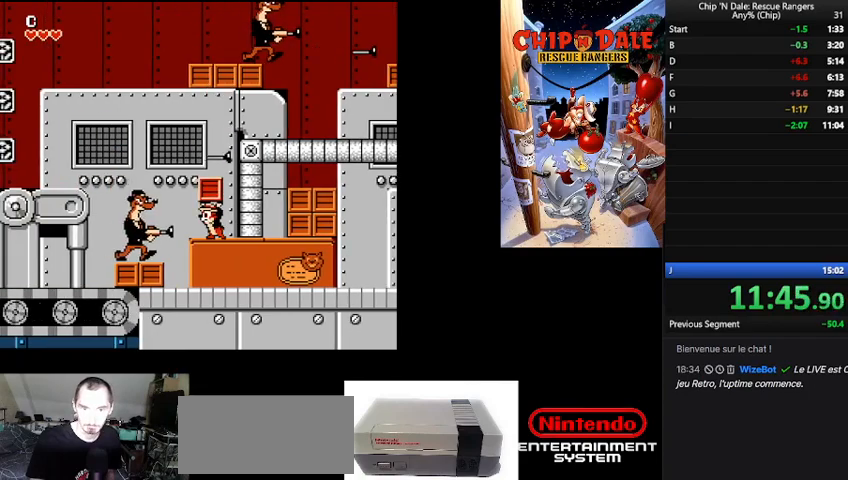
{"buttons": ["DPAD_LEFT"], "events": [[33, "B", "down"], [367, "B", "up"]]}
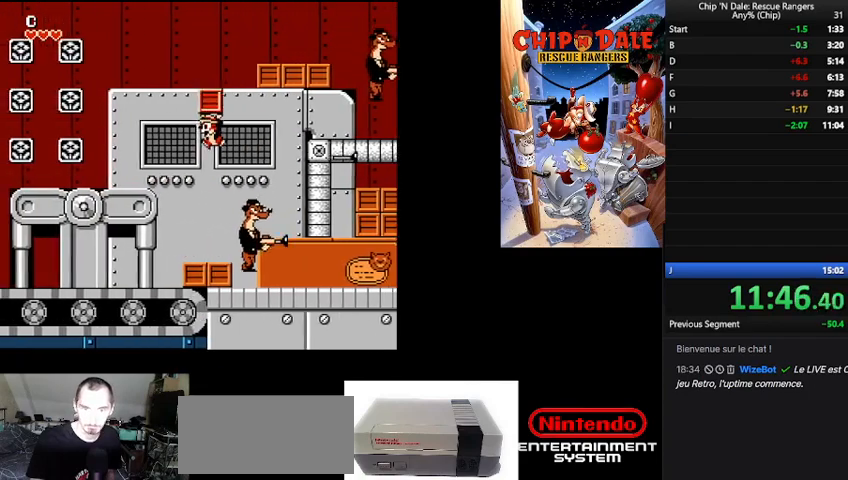
{"buttons": ["B", "DPAD_LEFT"], "events": [[67, "DPAD_LEFT", "up"], [267, "DPAD_LEFT", "down"], [333, "B", "down"]]}
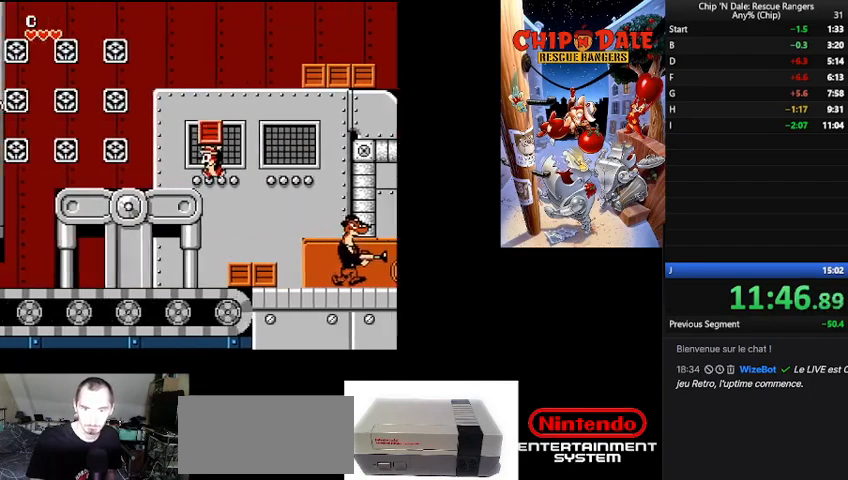
{"buttons": ["DPAD_LEFT"], "events": [[100, "B", "up"]]}
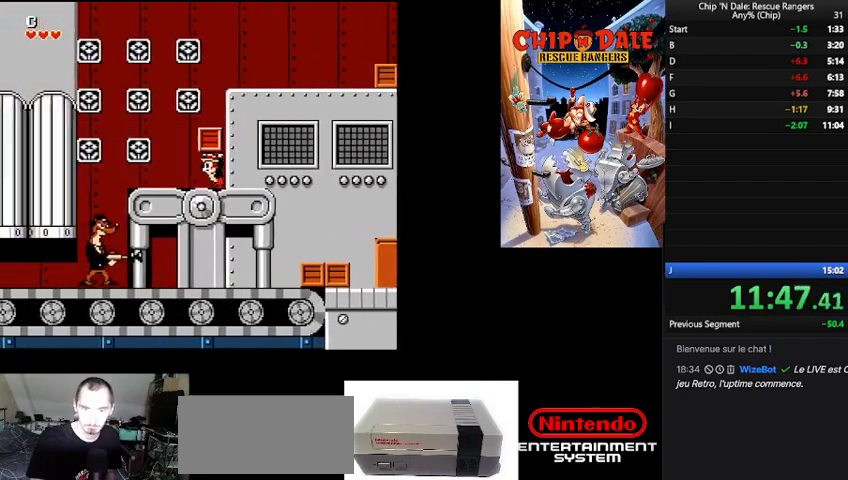
{"buttons": ["B", "DPAD_LEFT"], "events": [[233, "B", "down"]]}
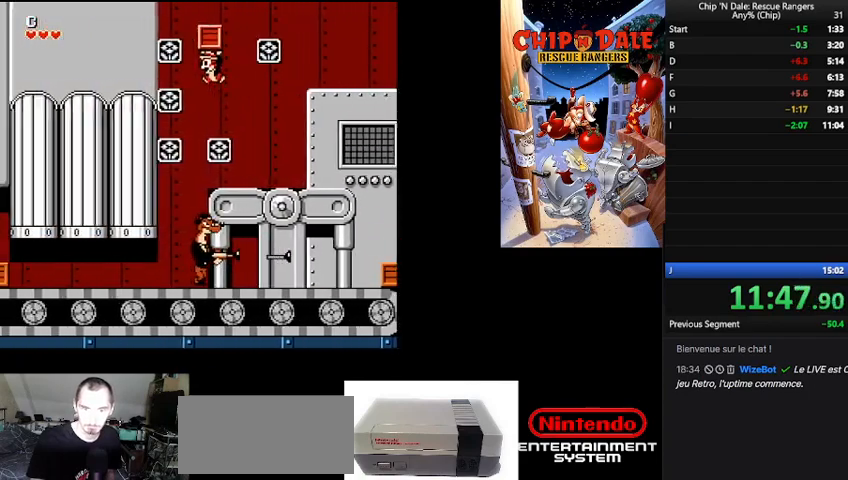
{"buttons": ["DPAD_LEFT"], "events": [[33, "B", "up"], [100, "A", "down"], [200, "A", "up"]]}
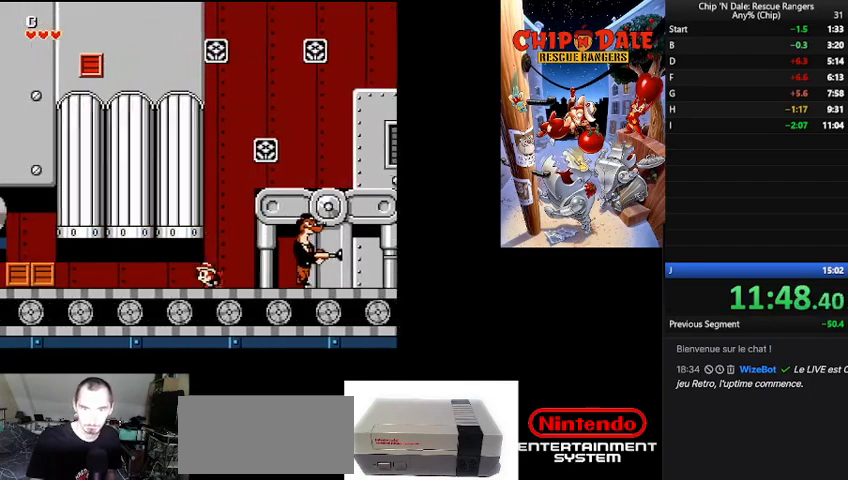
{"buttons": ["DPAD_LEFT"], "events": []}
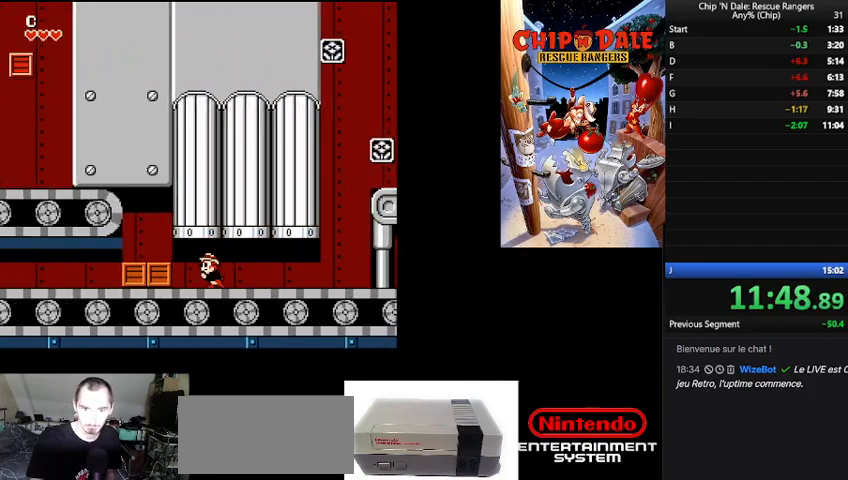
{"buttons": ["A", "DPAD_LEFT"], "events": [[200, "A", "down"], [333, "A", "up"], [500, "A", "down"]]}
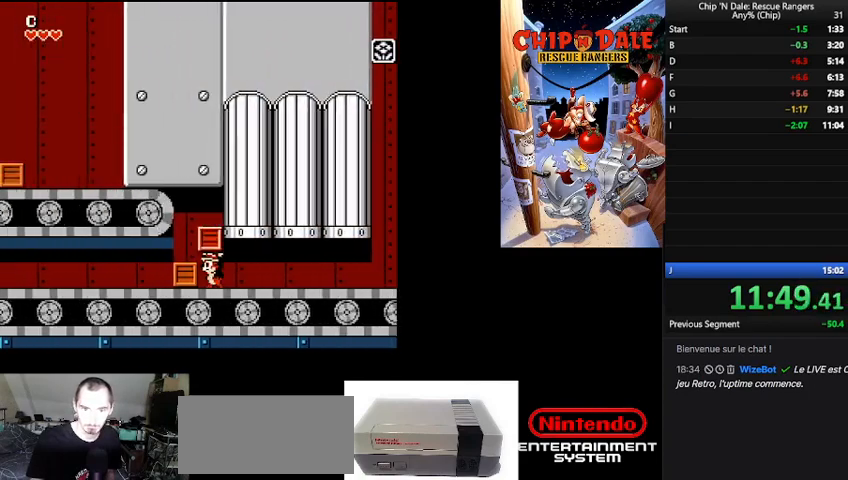
{"buttons": ["DPAD_LEFT"], "events": [[100, "A", "up"], [267, "A", "down"], [333, "A", "up"]]}